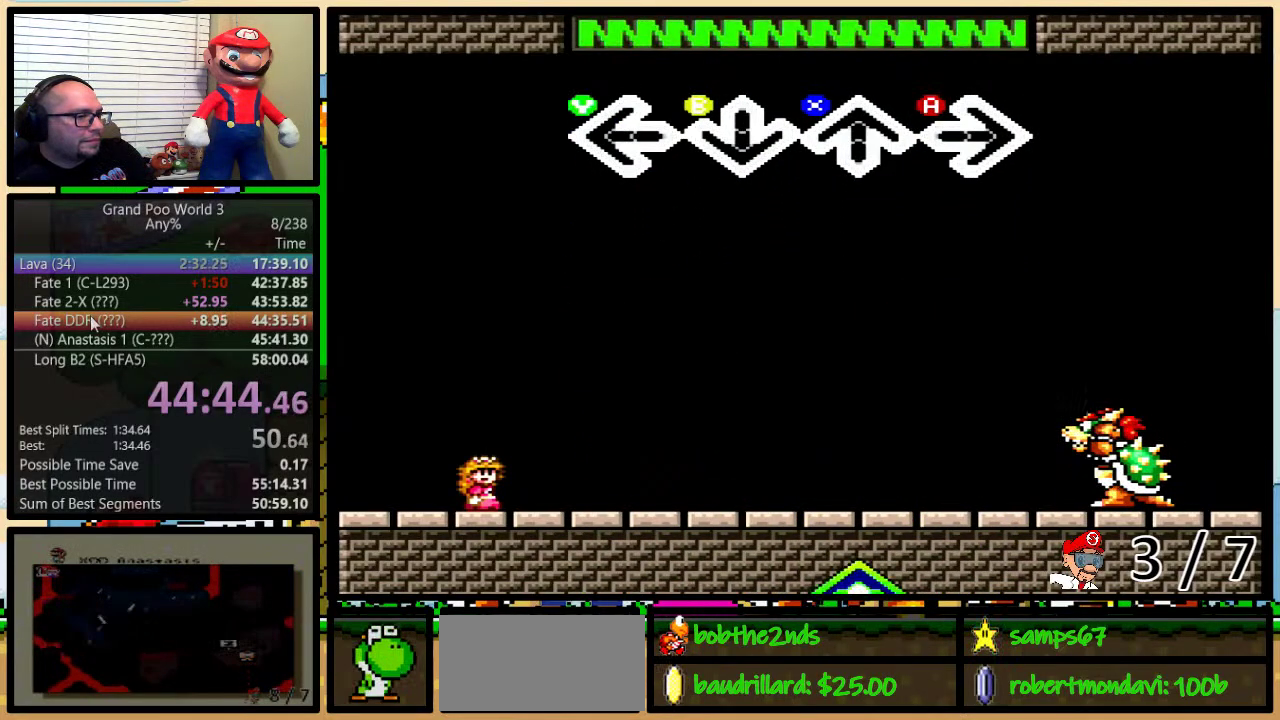
Gameplay with a controller (Nintendo layout); each line is a JSON object with the inputs held at the frame after it. "events" lists button and stick changes between this image and that frame as [ms after this image, input, new state], when the widget could be followed in between. Not read: L3 R3.
{"buttons": [], "events": []}
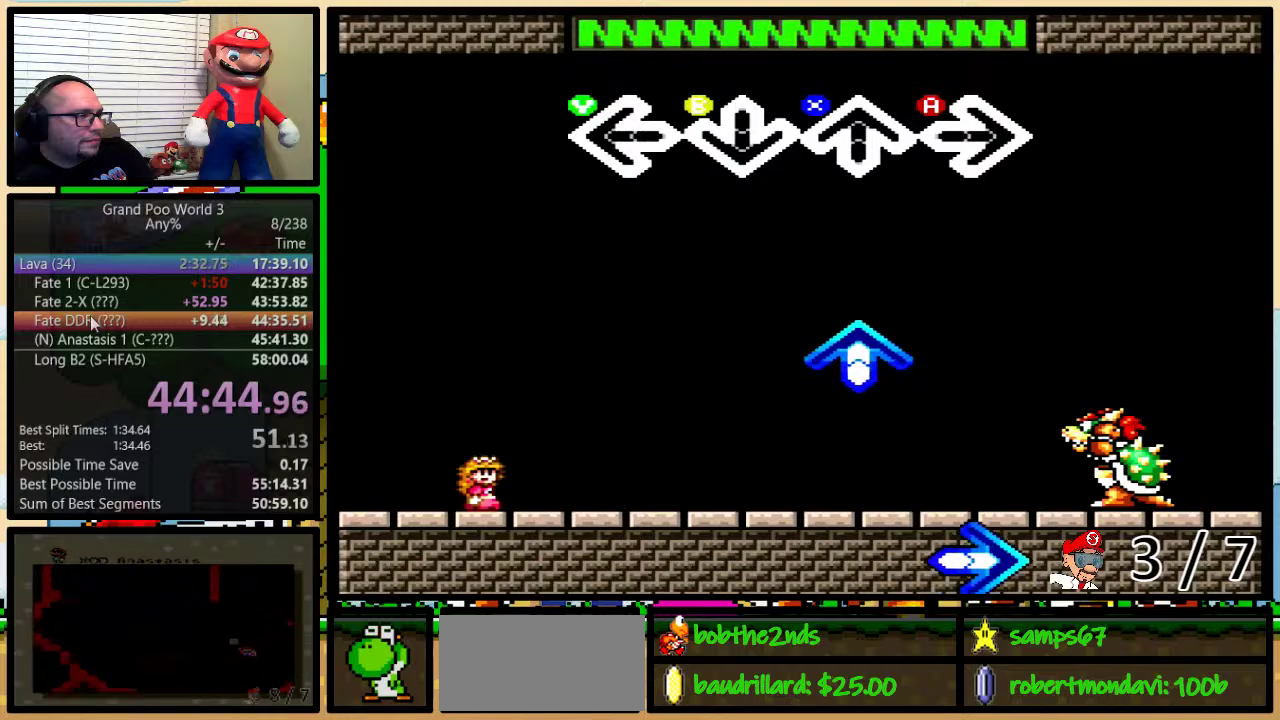
{"buttons": [], "events": []}
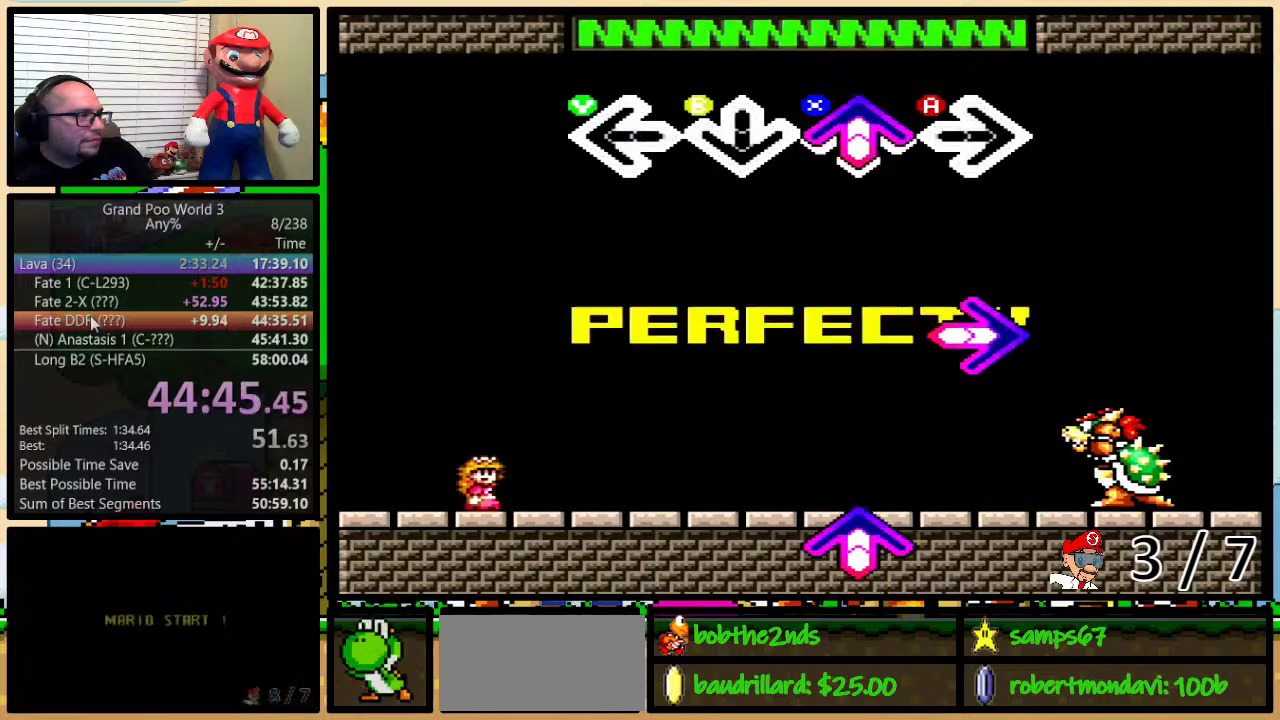
{"buttons": ["A"], "events": [[17, "X", "down"], [84, "X", "up"], [451, "A", "down"]]}
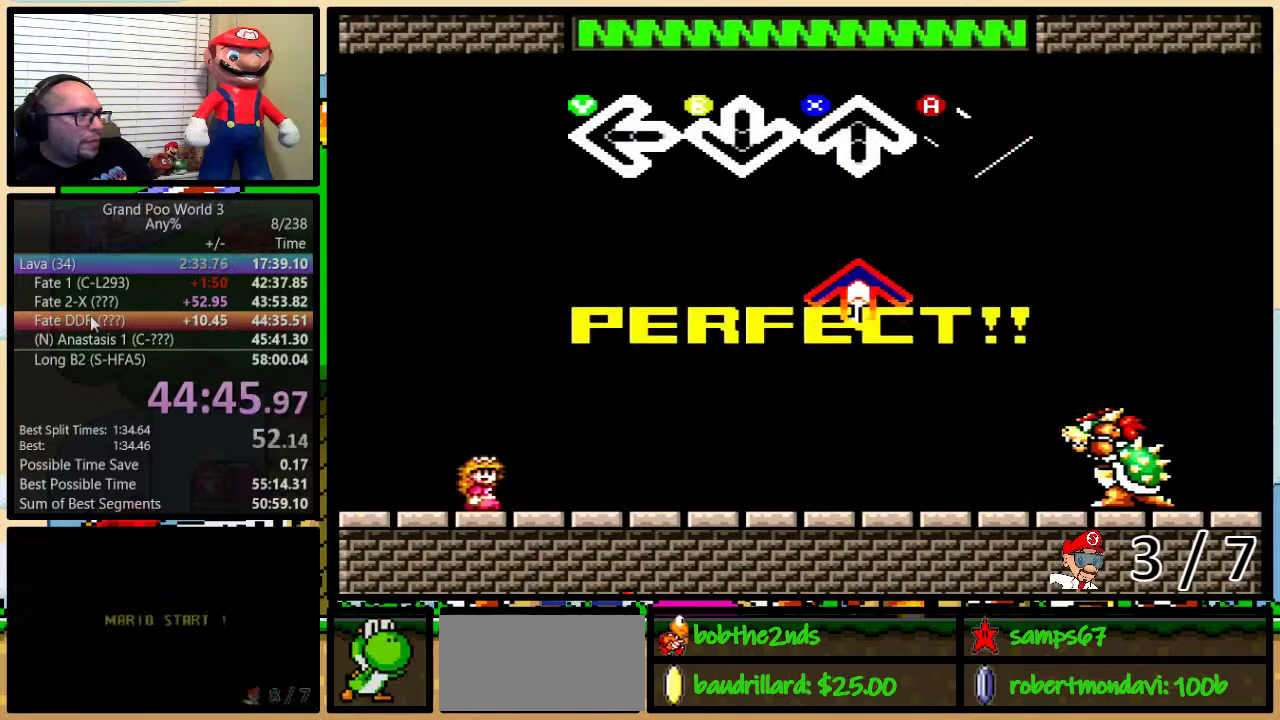
{"buttons": [], "events": [[83, "A", "up"], [367, "X", "down"], [450, "X", "up"]]}
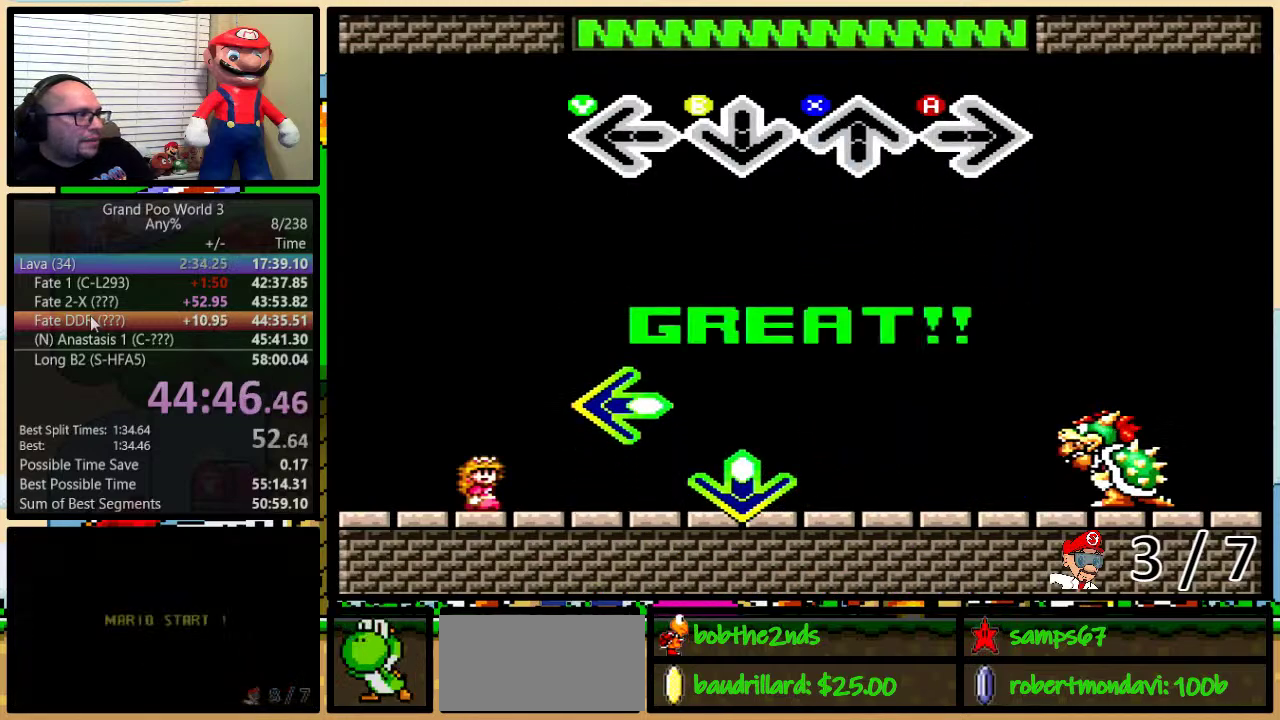
{"buttons": [], "events": []}
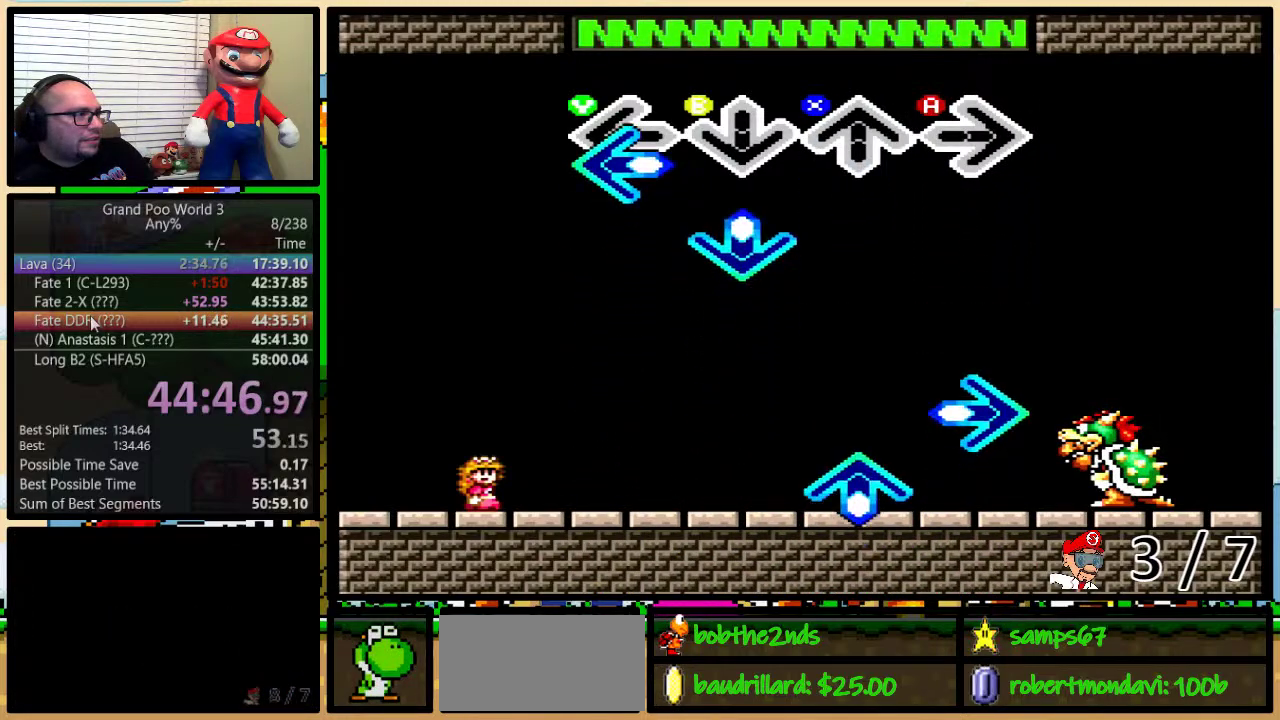
{"buttons": [], "events": [[100, "Y", "down"], [167, "Y", "up"], [300, "B", "down"], [367, "B", "up"]]}
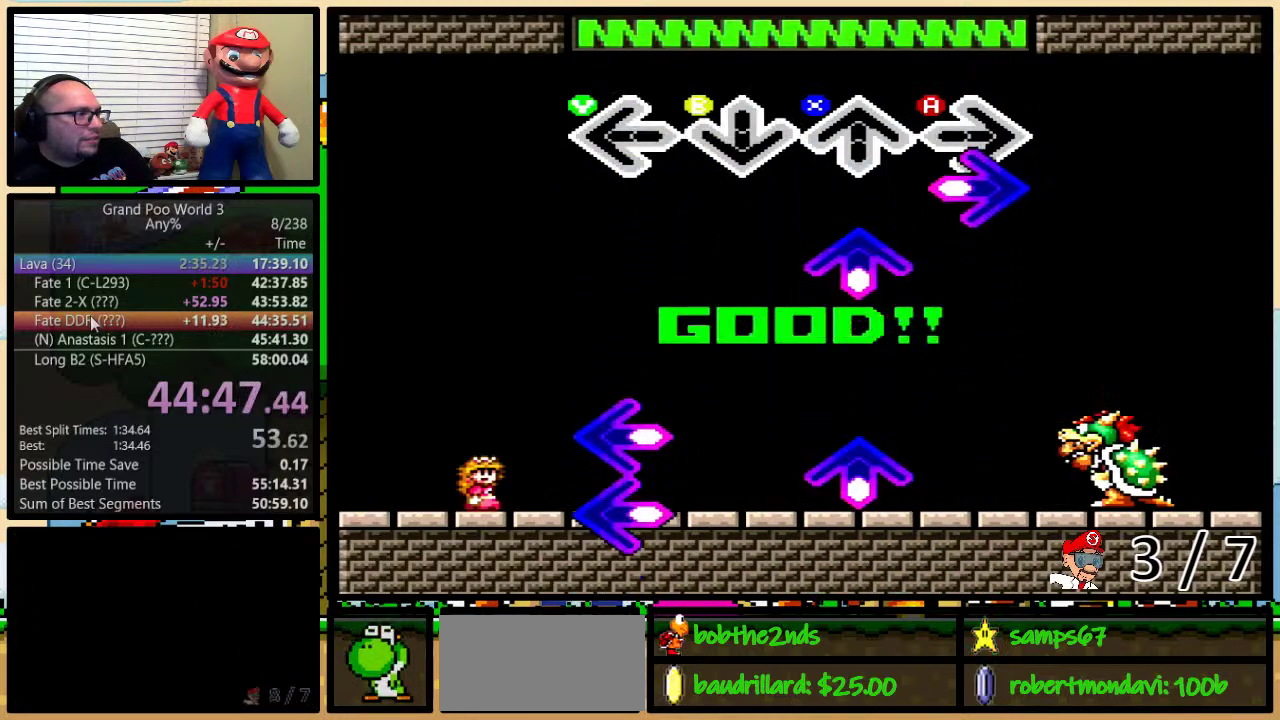
{"buttons": [], "events": [[134, "A", "down"], [284, "A", "up"], [317, "X", "down"], [451, "X", "up"]]}
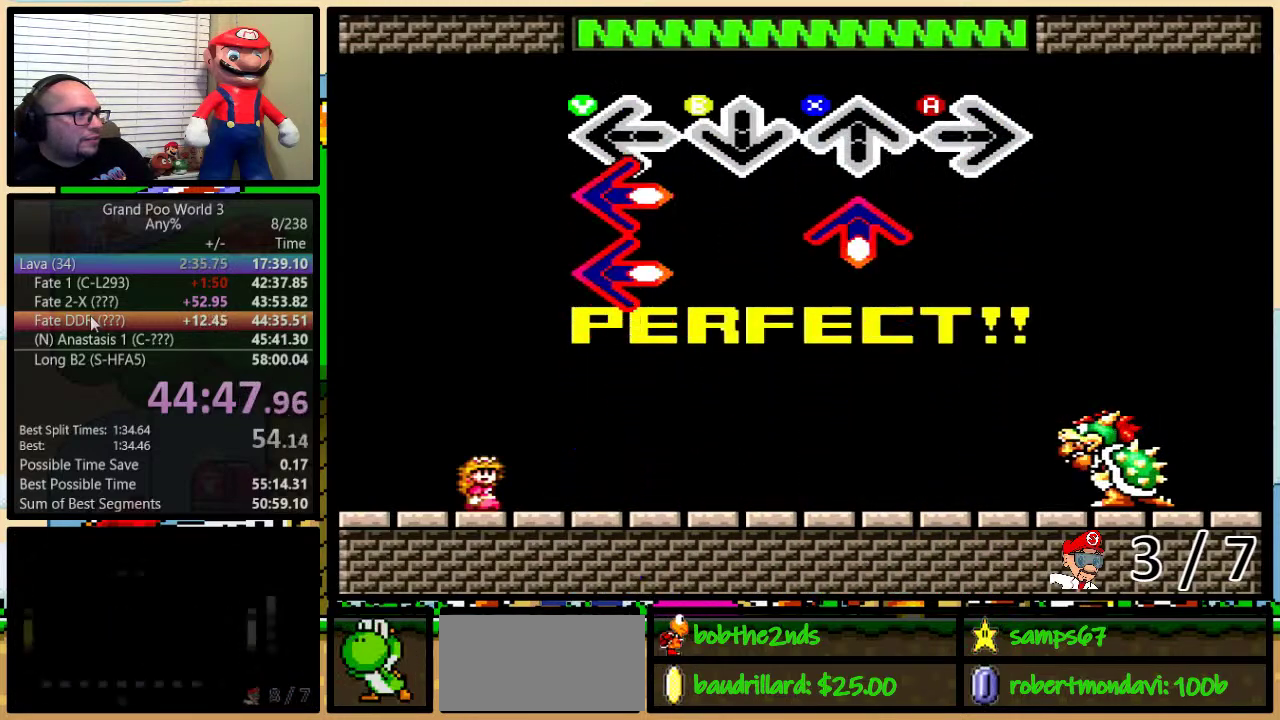
{"buttons": [], "events": [[167, "Y", "down"], [217, "Y", "up"], [267, "X", "down"], [317, "X", "up"], [317, "Y", "down"], [417, "Y", "up"]]}
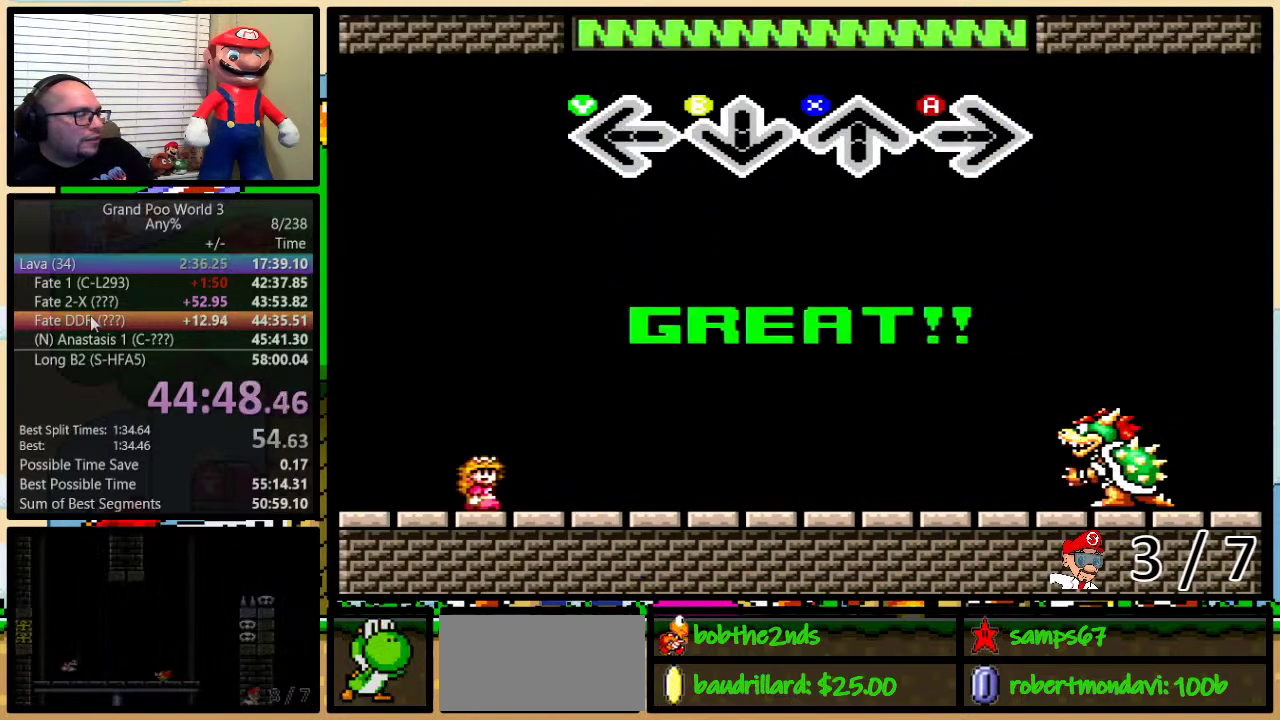
{"buttons": [], "events": []}
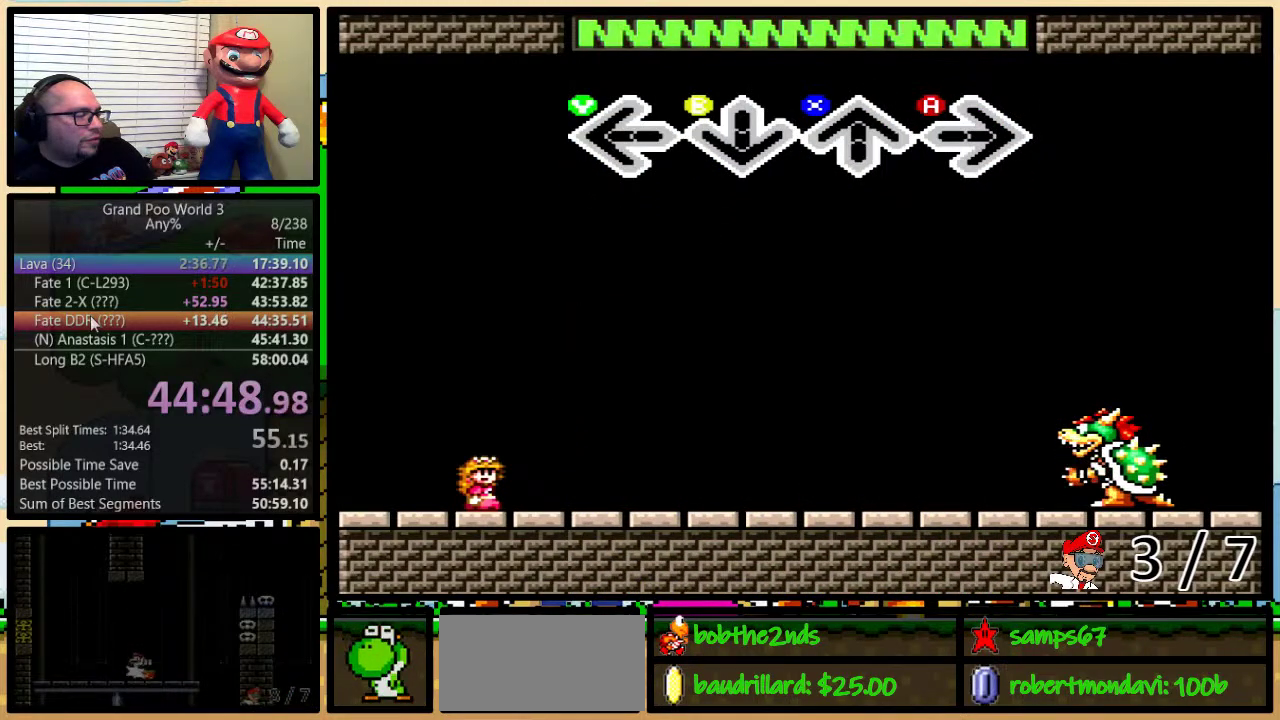
{"buttons": [], "events": []}
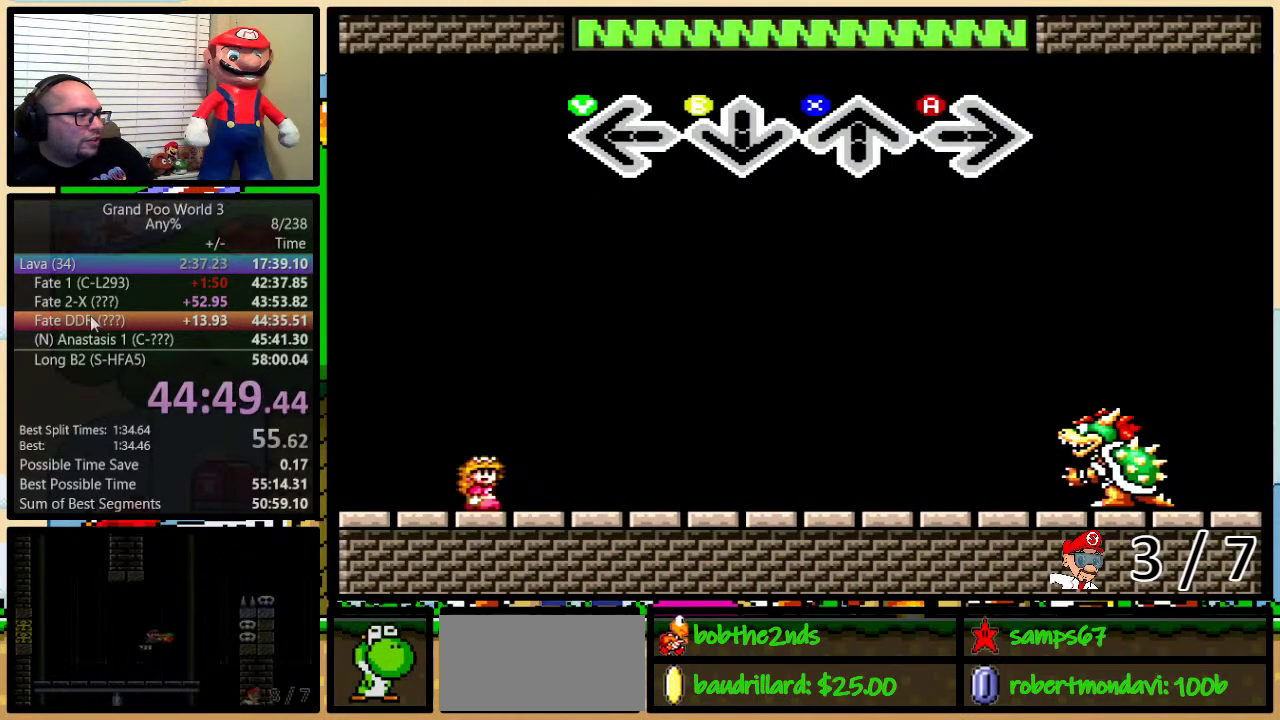
{"buttons": [], "events": []}
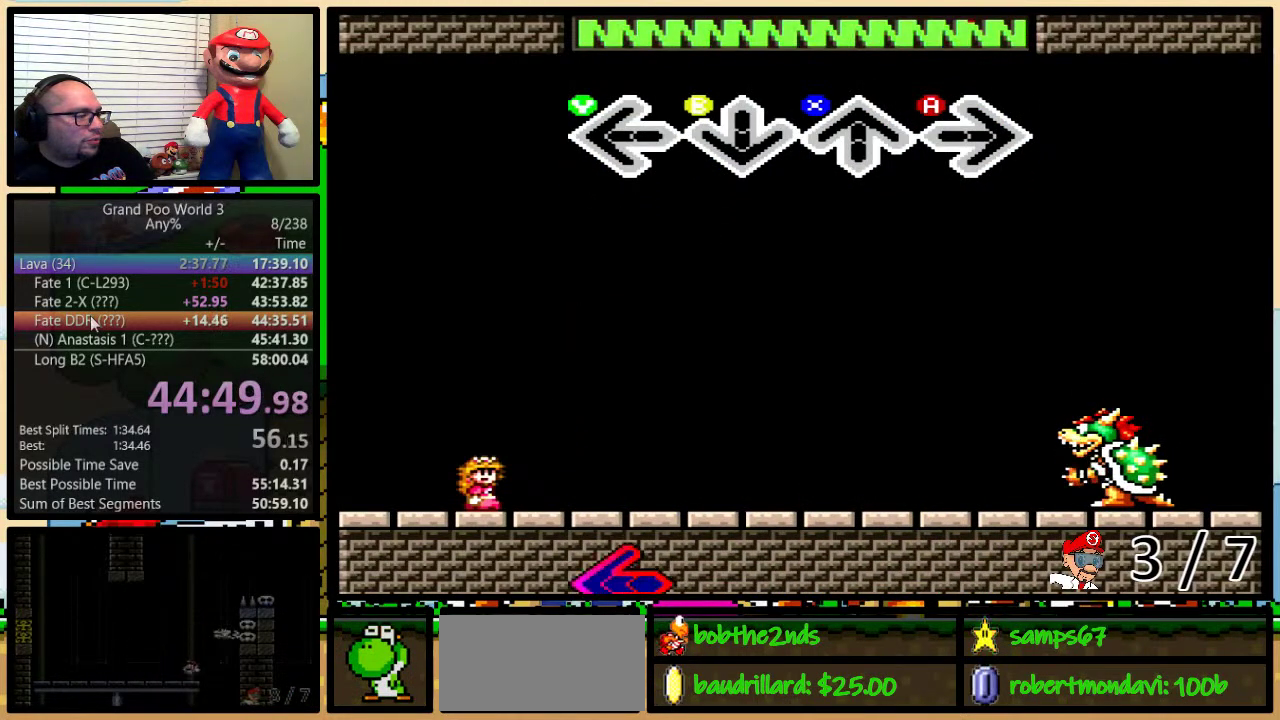
{"buttons": [], "events": []}
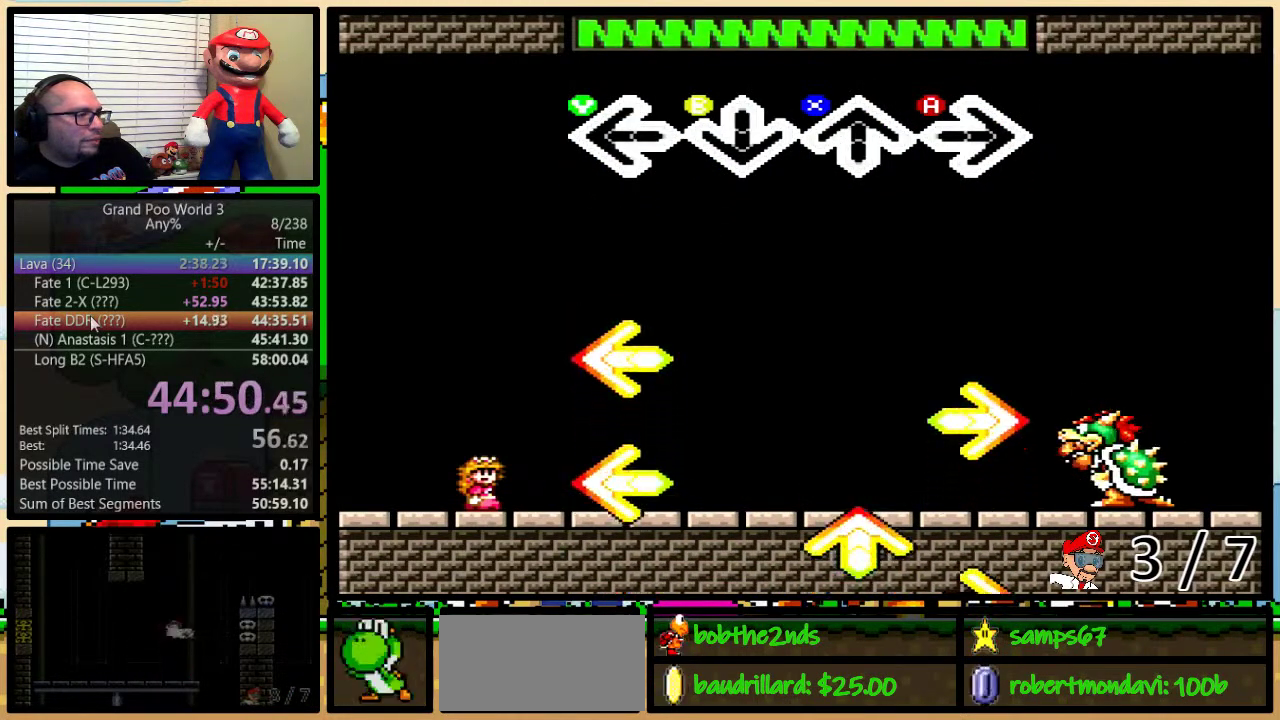
{"buttons": ["Y"], "events": [[501, "Y", "down"]]}
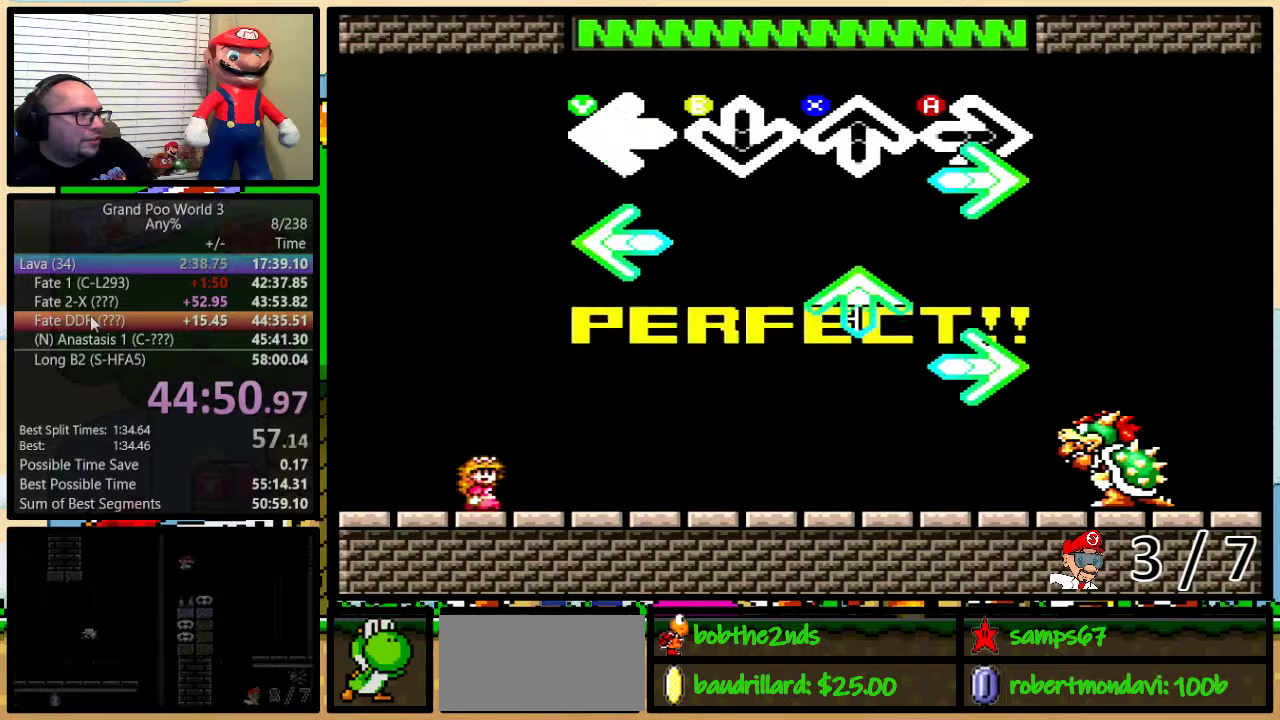
{"buttons": ["X"], "events": [[100, "Y", "up"], [133, "A", "down"], [217, "A", "up"], [267, "Y", "down"], [384, "X", "down"], [384, "Y", "up"]]}
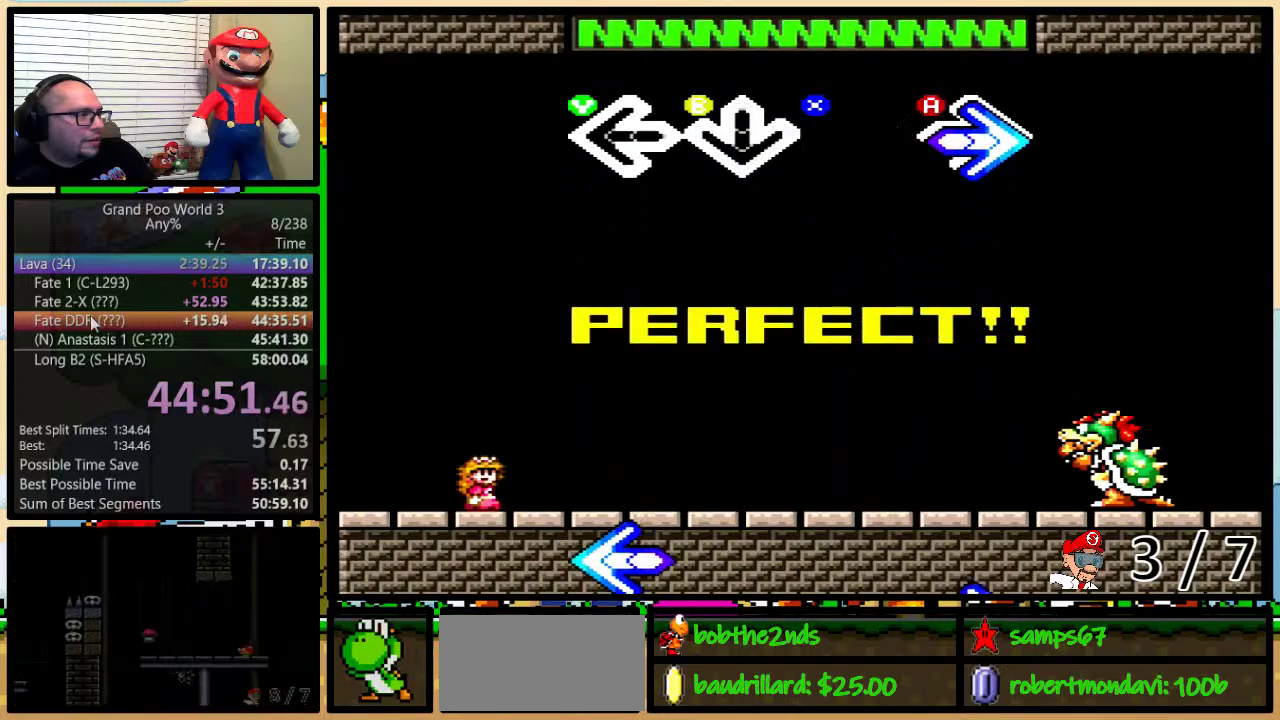
{"buttons": [], "events": [[34, "A", "down"], [34, "X", "up"], [134, "A", "up"]]}
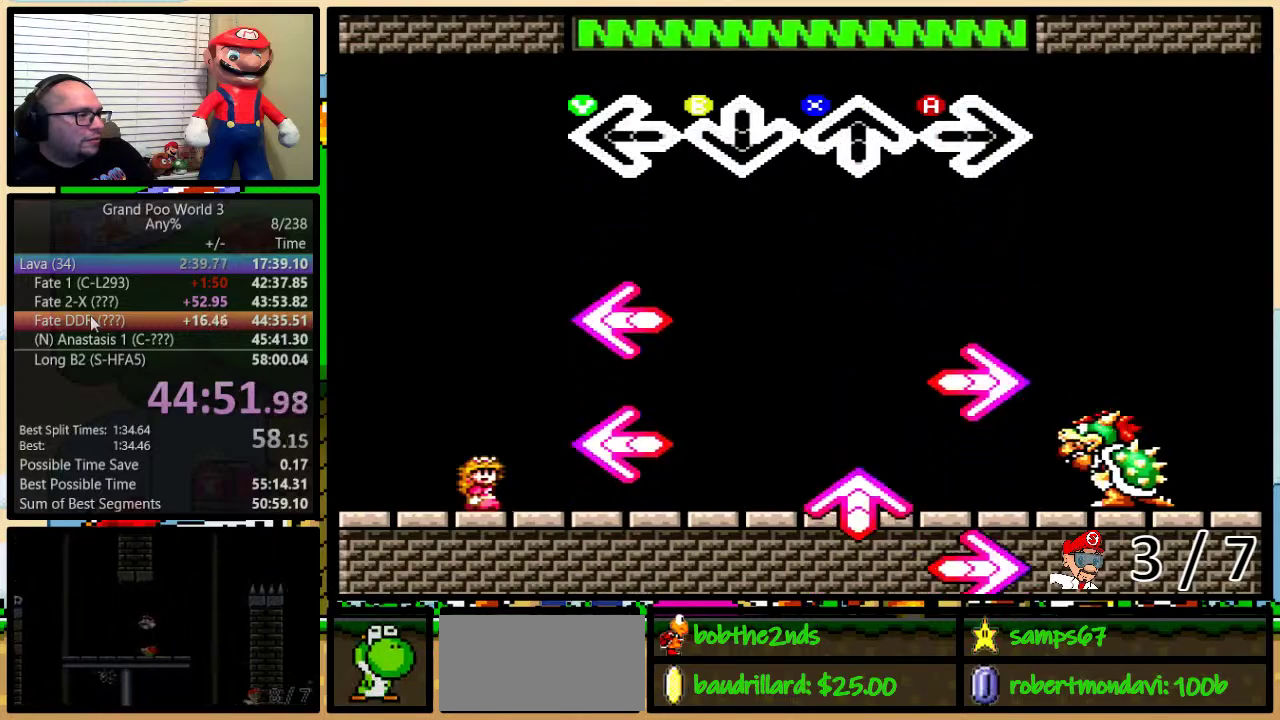
{"buttons": ["Y"], "events": [[434, "Y", "down"]]}
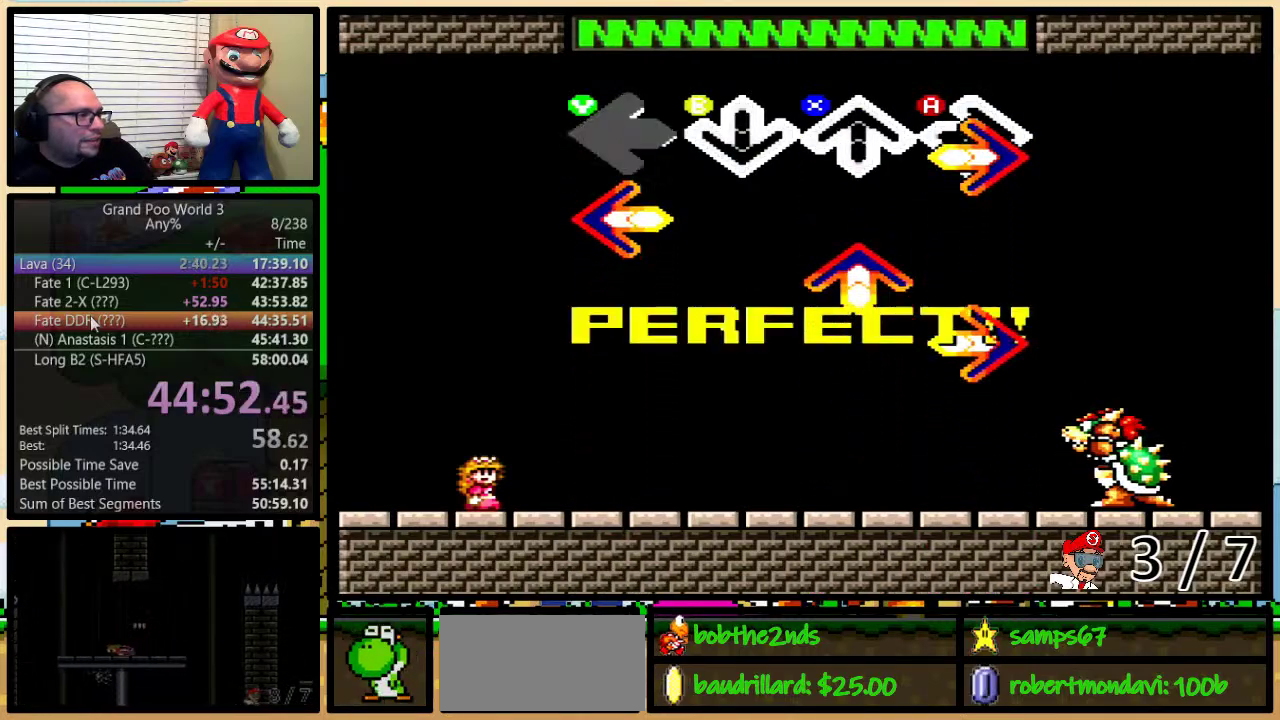
{"buttons": ["A"], "events": [[34, "Y", "up"], [84, "A", "down"], [217, "A", "up"], [217, "Y", "down"], [317, "X", "down"], [317, "Y", "up"], [451, "A", "down"], [451, "X", "up"]]}
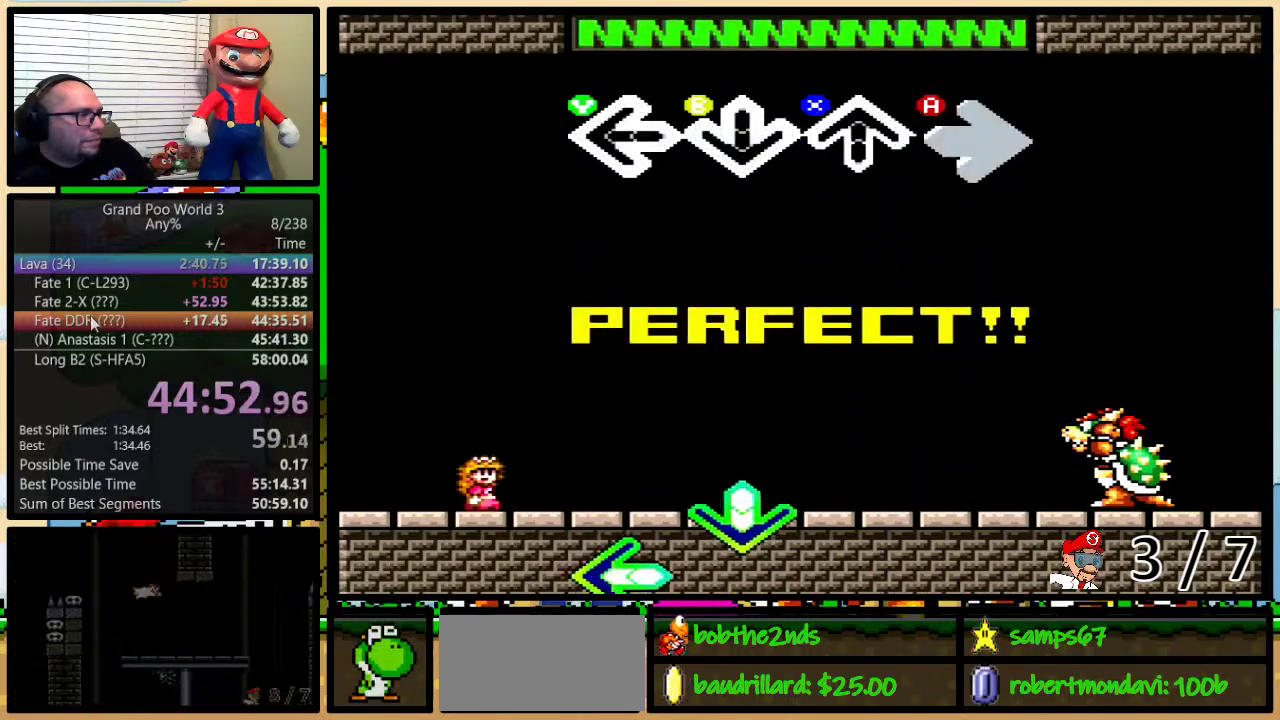
{"buttons": [], "events": [[100, "A", "up"]]}
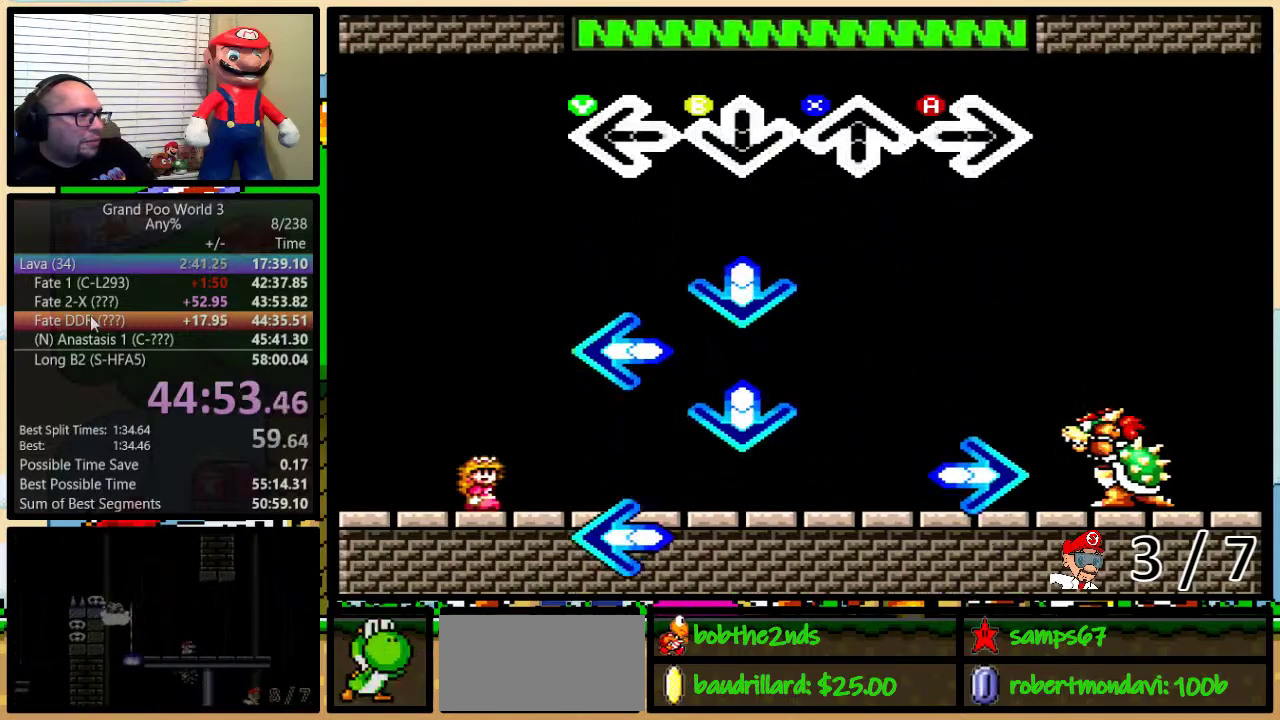
{"buttons": ["Y"], "events": [[351, "B", "down"], [501, "B", "up"], [501, "Y", "down"]]}
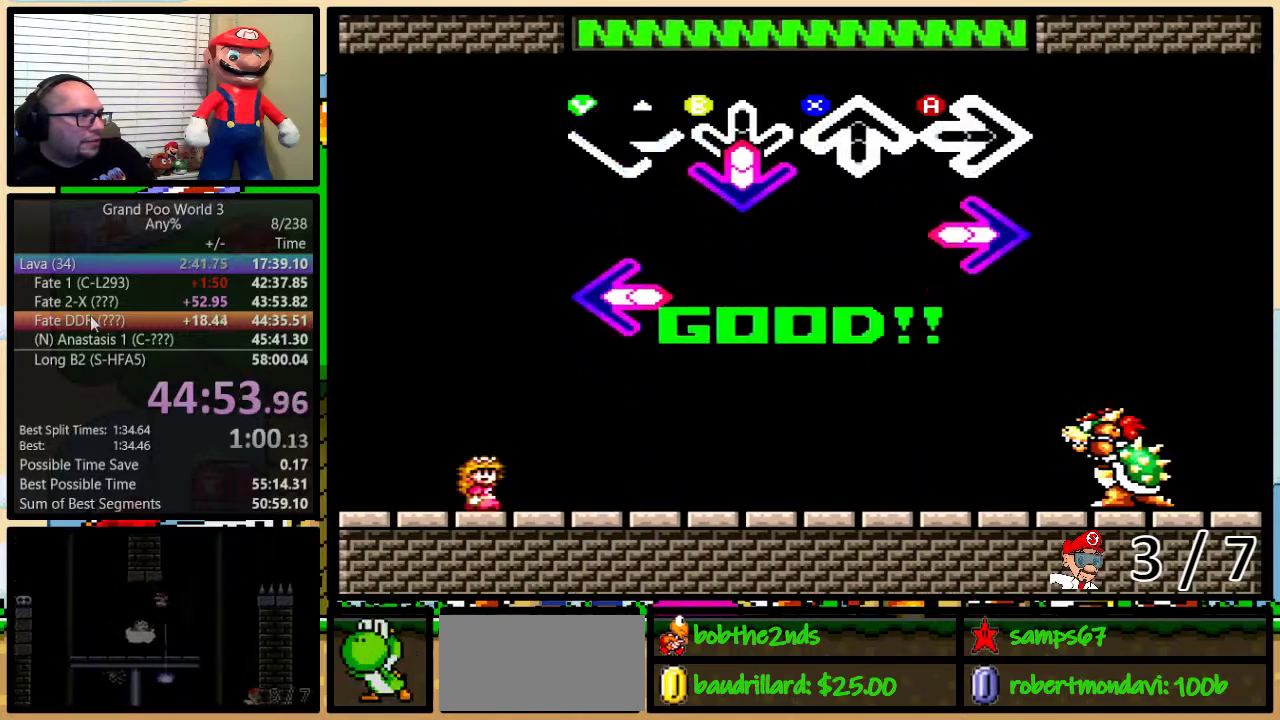
{"buttons": [], "events": [[100, "B", "down"], [100, "Y", "up"], [217, "A", "down"], [217, "B", "up"], [317, "Y", "down"], [367, "A", "up"], [450, "Y", "up"]]}
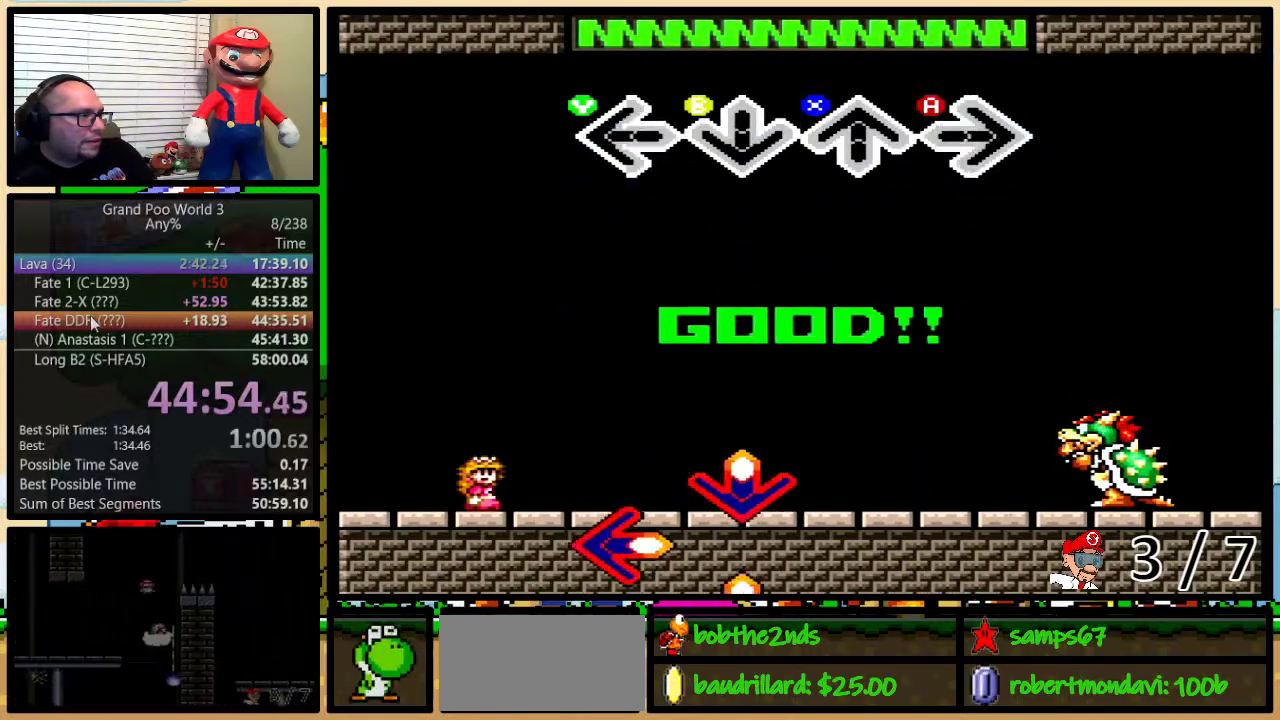
{"buttons": [], "events": []}
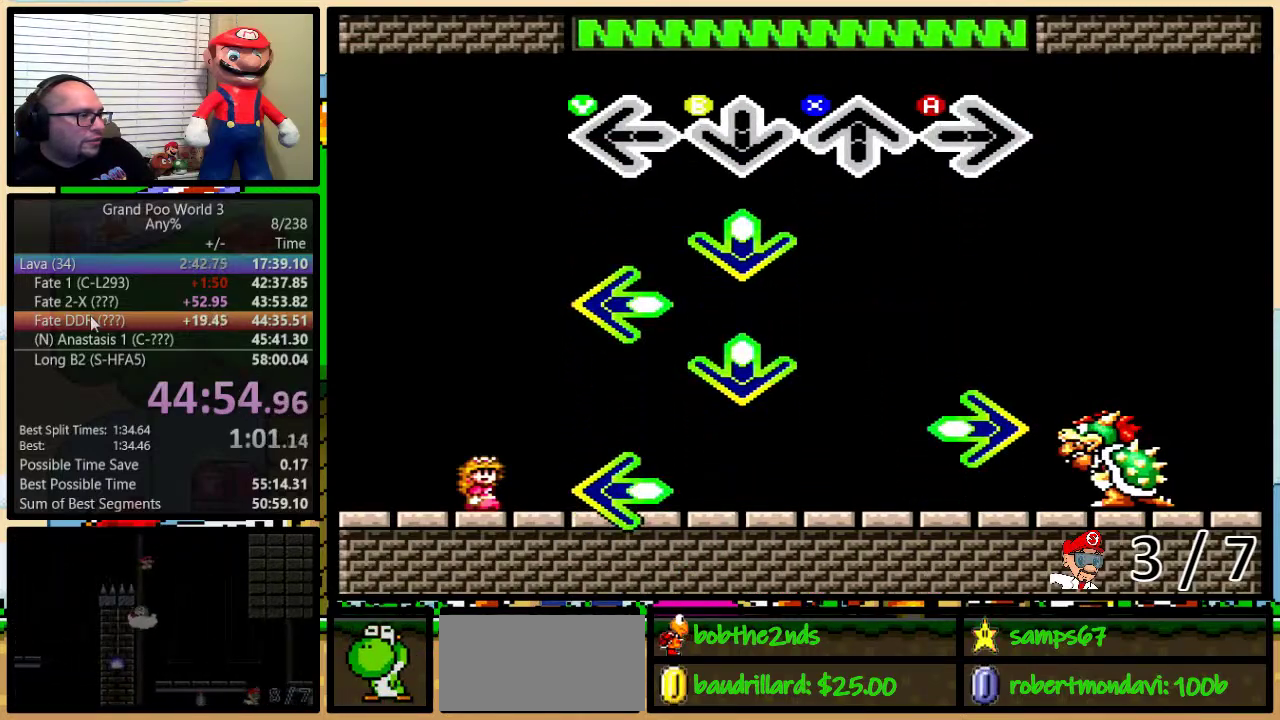
{"buttons": ["Y"], "events": [[267, "B", "down"], [350, "B", "up"], [417, "Y", "down"]]}
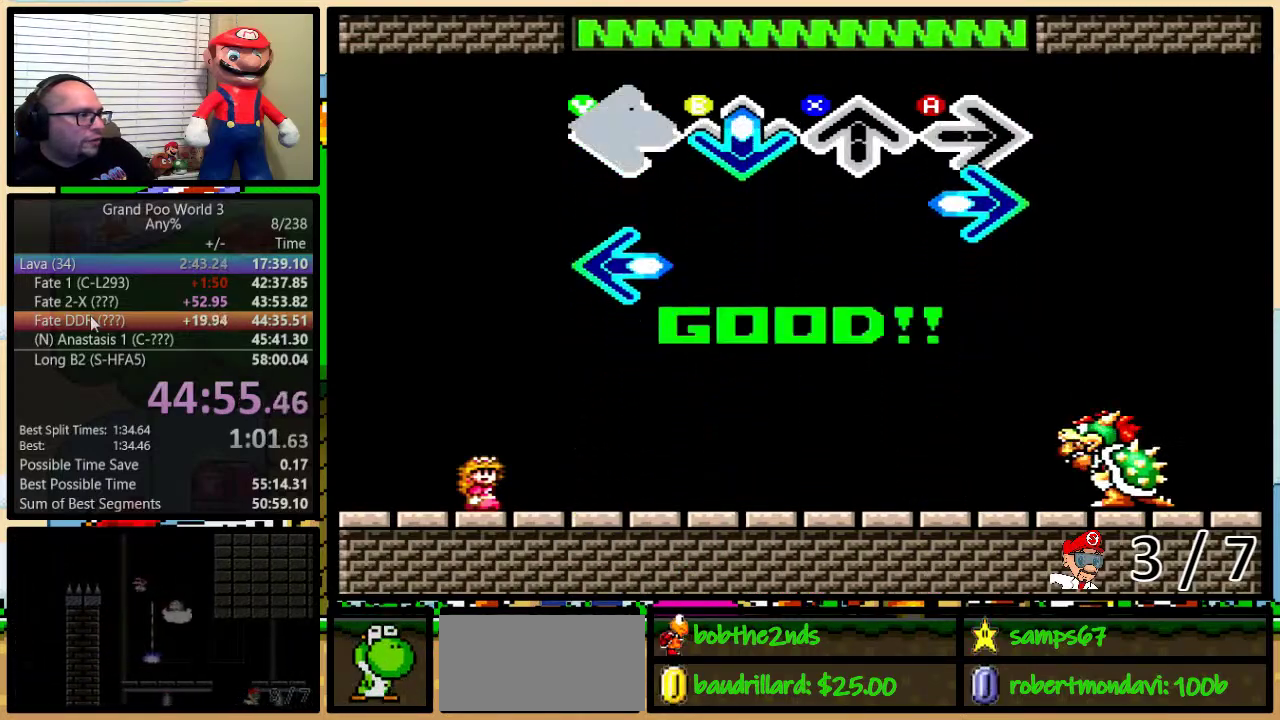
{"buttons": [], "events": [[17, "B", "down"], [17, "Y", "up"], [117, "B", "up"], [184, "A", "down"], [284, "A", "up"], [284, "Y", "down"], [401, "Y", "up"]]}
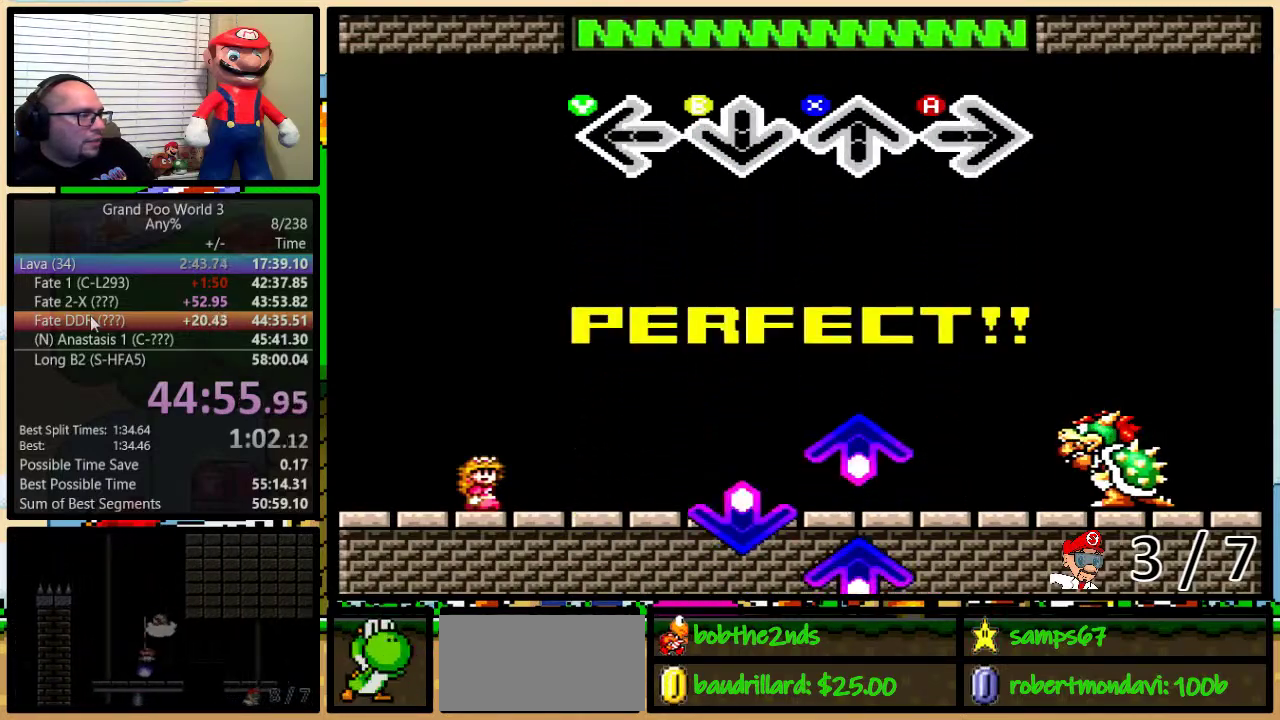
{"buttons": [], "events": []}
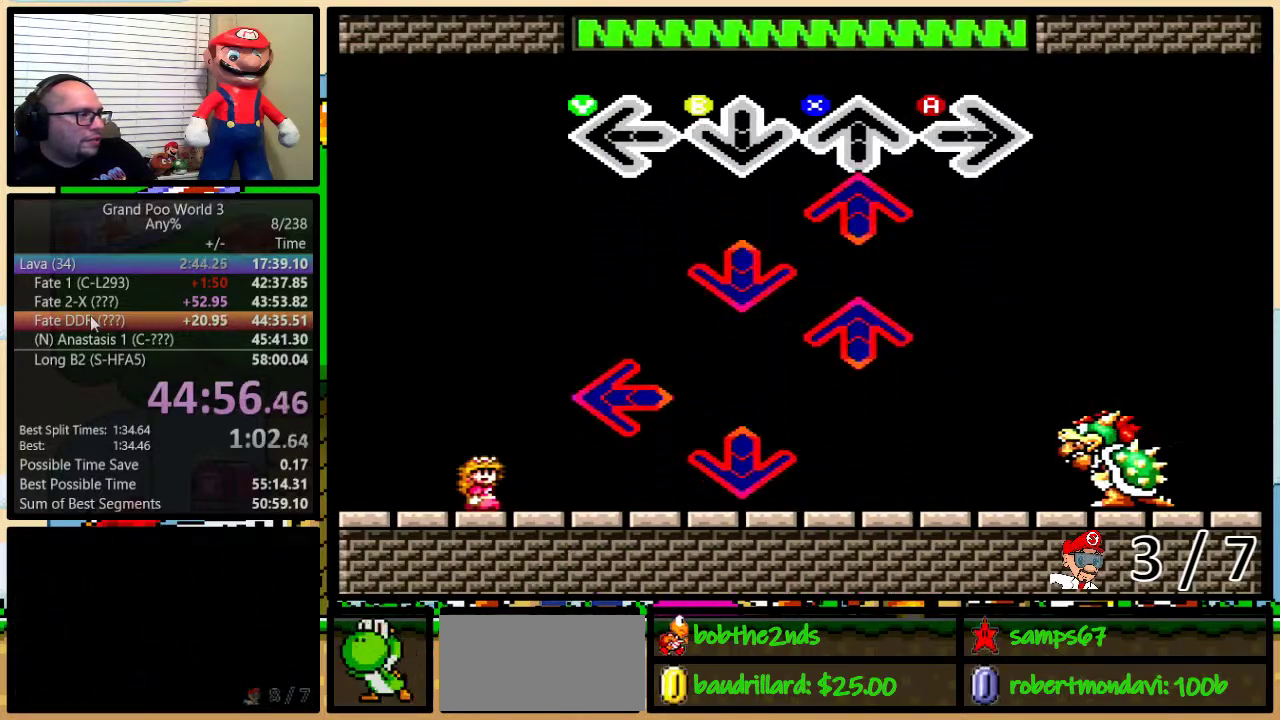
{"buttons": ["X"], "events": [[150, "X", "down"], [283, "X", "up"], [317, "B", "down"], [417, "B", "up"], [467, "X", "down"]]}
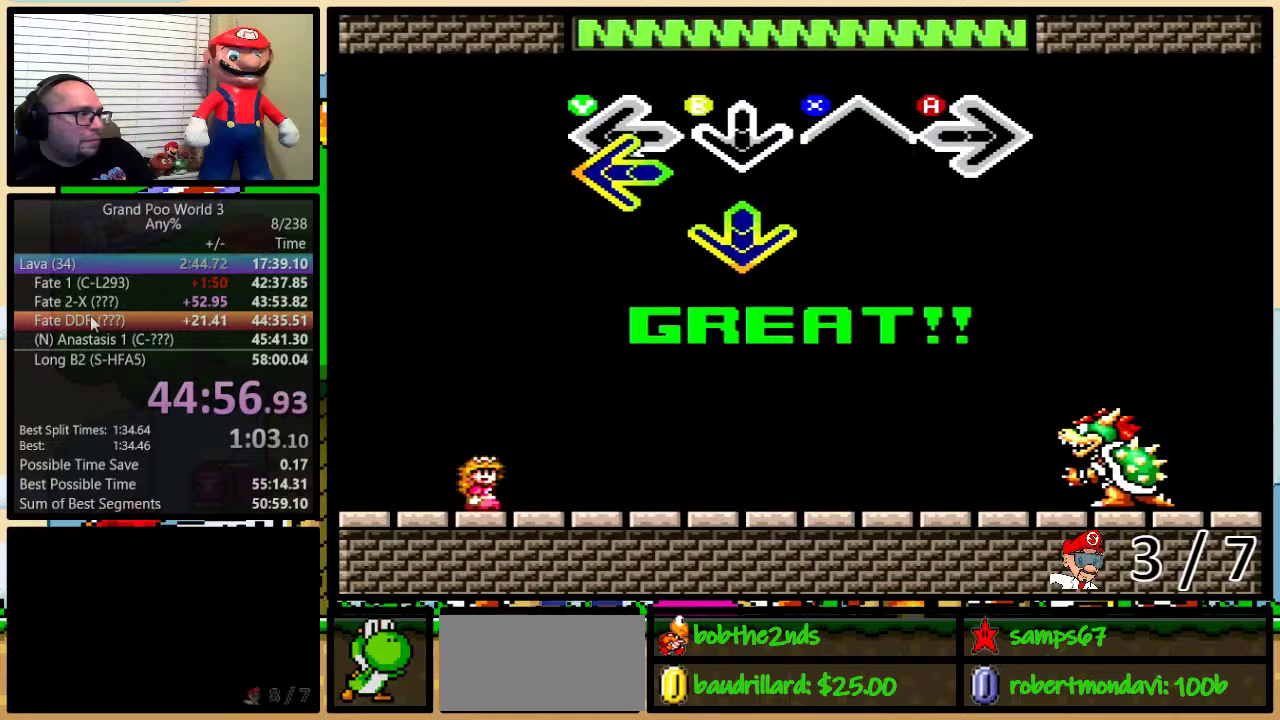
{"buttons": [], "events": [[17, "X", "up"], [167, "Y", "down"], [234, "B", "down"], [234, "Y", "up"], [367, "B", "up"]]}